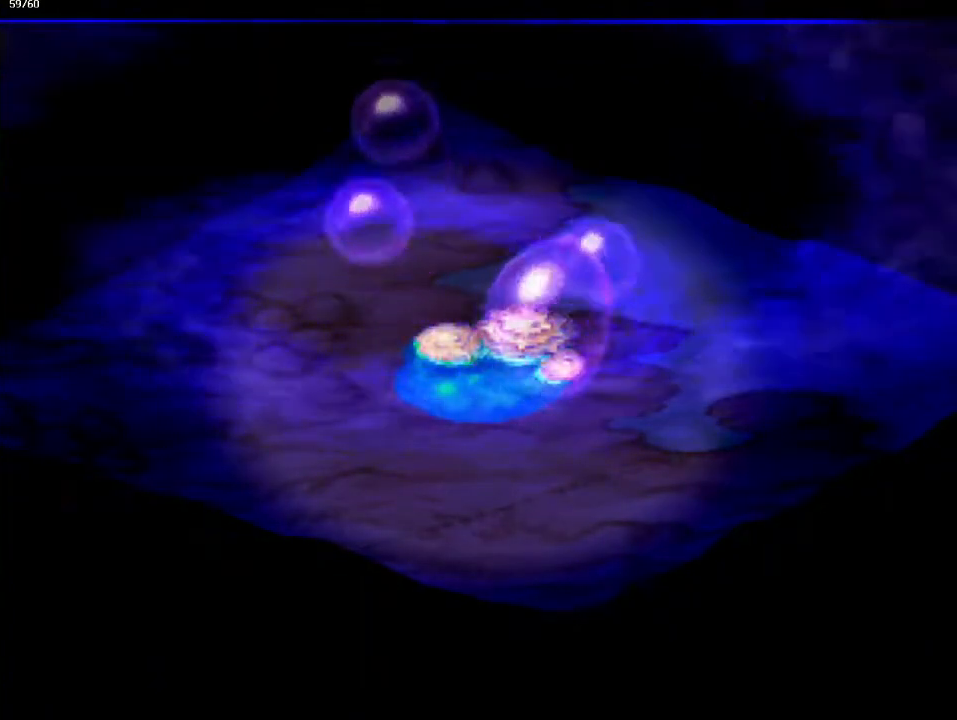
Gameplay with a controller (PlayStation layout); each line is a JSON object with the inputs held at the frame after it. "events" lists button and stick changes between this image and that frame as [ms after this image, input, new state], when the widget could be followed in between. Not read: L3 R3 right_stick.
{"buttons": ["CROSS"], "left_stick": "center", "events": [[33, "CROSS", "up"], [117, "CROSS", "down"], [233, "CROSS", "up"], [283, "CROSS", "down"], [333, "CROSS", "up"], [433, "CROSS", "down"]]}
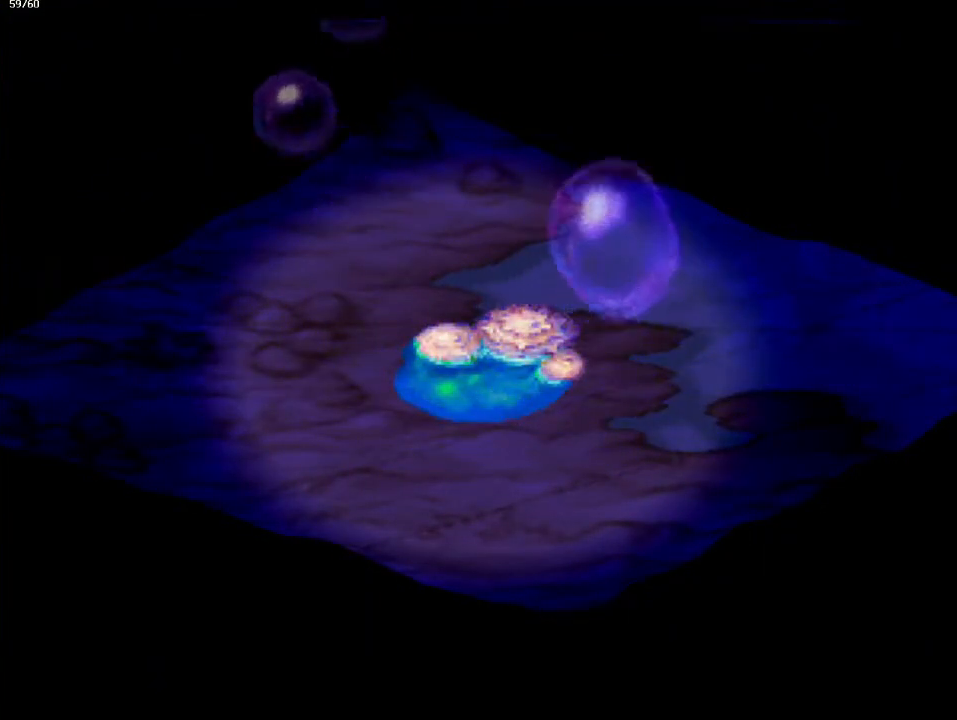
{"buttons": ["CROSS"], "left_stick": "center", "events": [[17, "CROSS", "up"], [133, "CROSS", "down"], [217, "CROSS", "up"], [300, "CROSS", "down"], [367, "CROSS", "up"], [450, "CROSS", "down"]]}
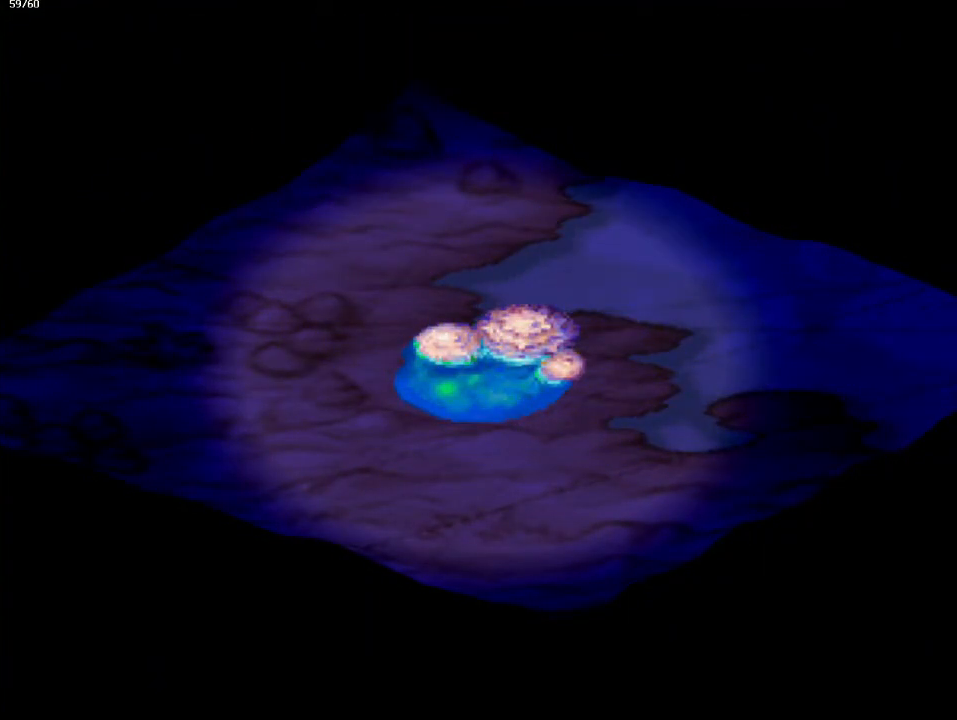
{"buttons": ["CROSS"], "left_stick": "center", "events": [[50, "CROSS", "up"], [150, "CROSS", "down"], [217, "CROSS", "up"], [317, "CROSS", "down"], [383, "CROSS", "up"], [483, "CROSS", "down"]]}
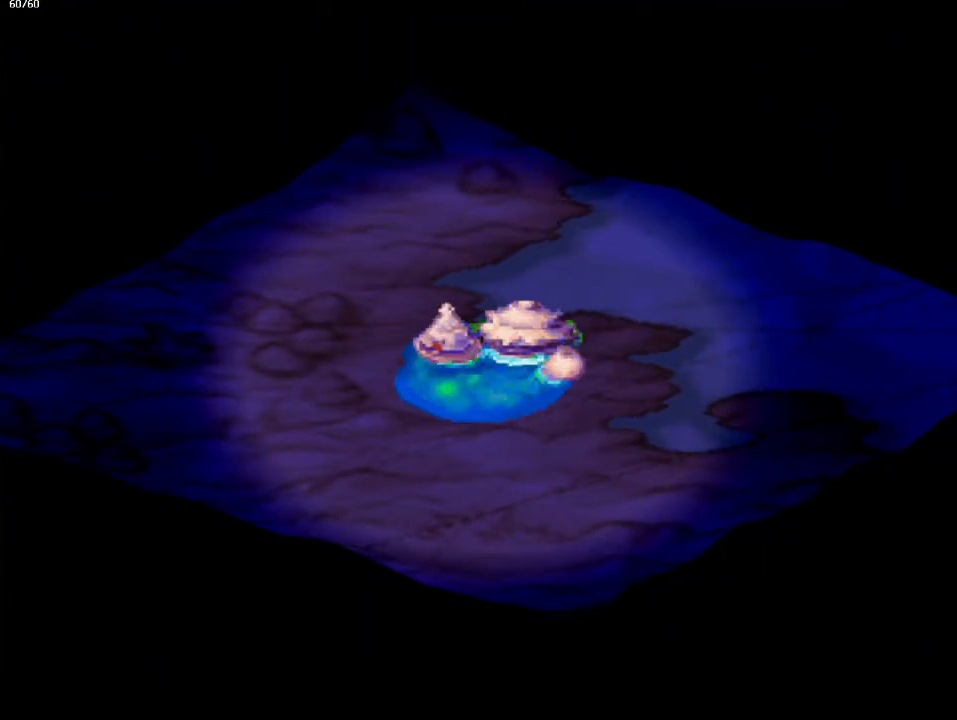
{"buttons": [], "left_stick": "center", "events": [[67, "CROSS", "up"], [167, "CROSS", "down"], [300, "CROSS", "up"], [383, "CROSS", "down"], [467, "CROSS", "up"]]}
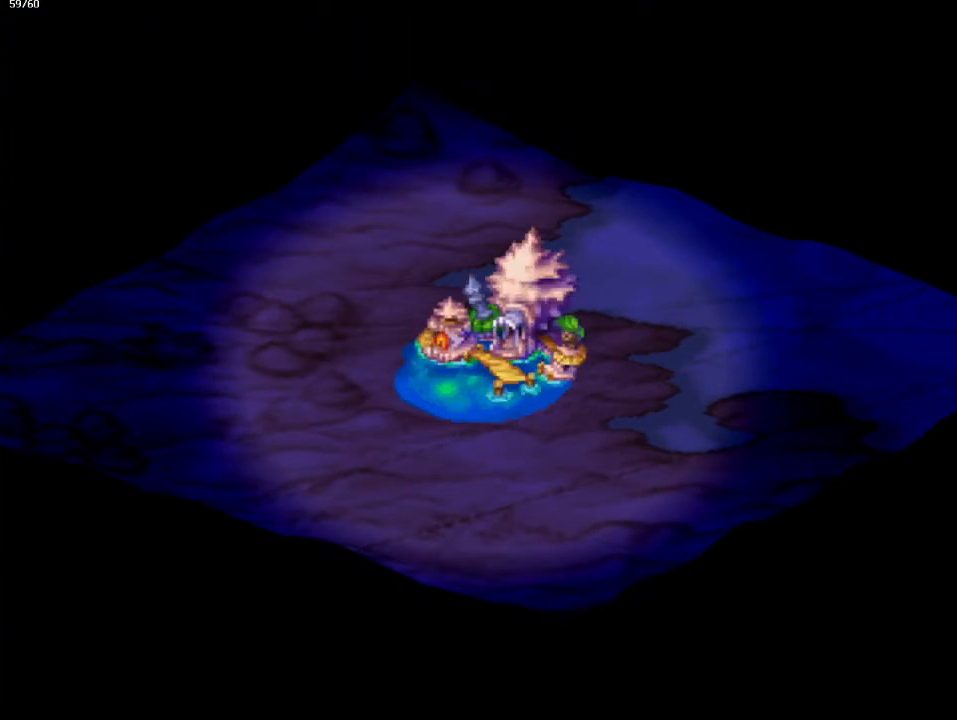
{"buttons": ["CROSS"], "left_stick": "center", "events": [[83, "CROSS", "down"], [150, "CROSS", "up"], [250, "CROSS", "down"], [333, "CROSS", "up"], [450, "CROSS", "down"]]}
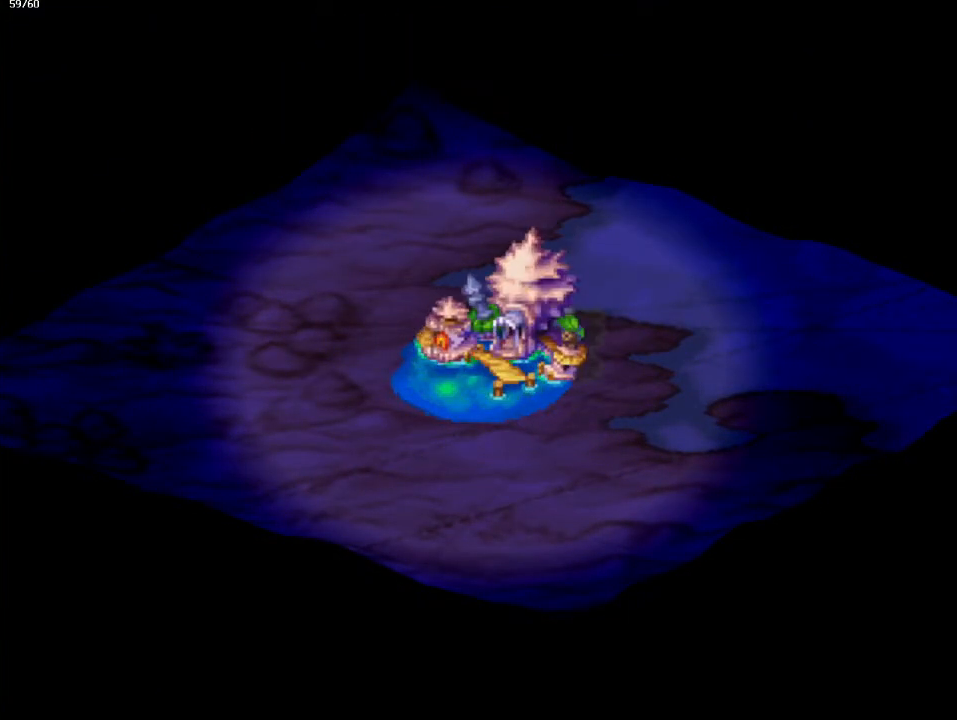
{"buttons": ["CROSS"], "left_stick": "center", "events": [[33, "CROSS", "up"], [133, "CROSS", "down"], [217, "CROSS", "up"], [300, "CROSS", "down"], [400, "CROSS", "up"], [500, "CROSS", "down"]]}
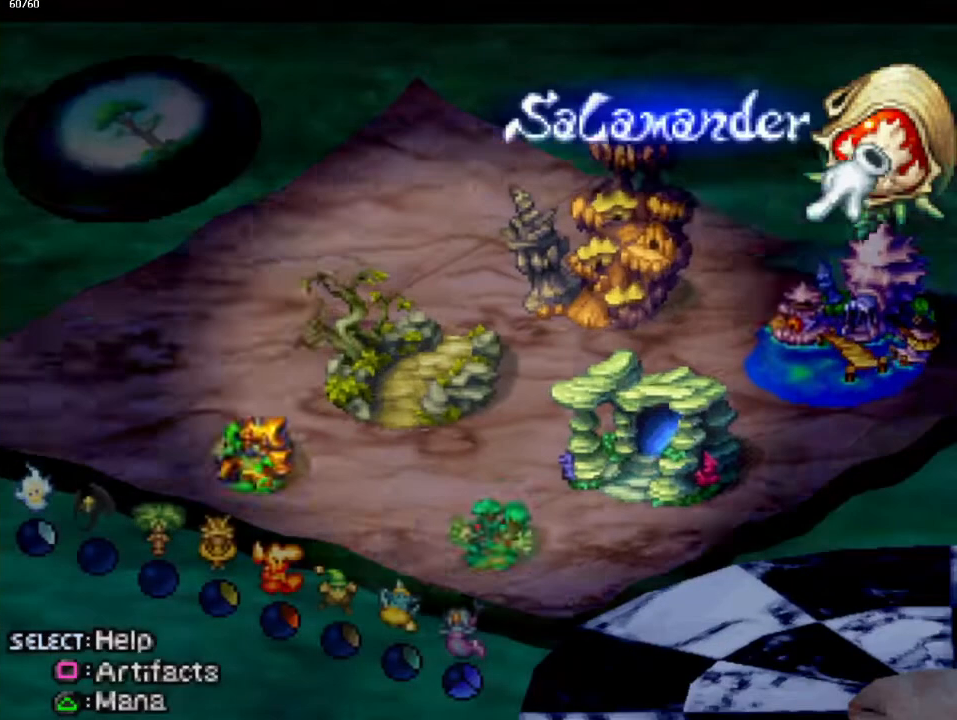
{"buttons": [], "left_stick": "center", "events": [[67, "CROSS", "up"], [183, "CROSS", "down"], [267, "CROSS", "up"], [367, "CROSS", "down"], [467, "CROSS", "up"]]}
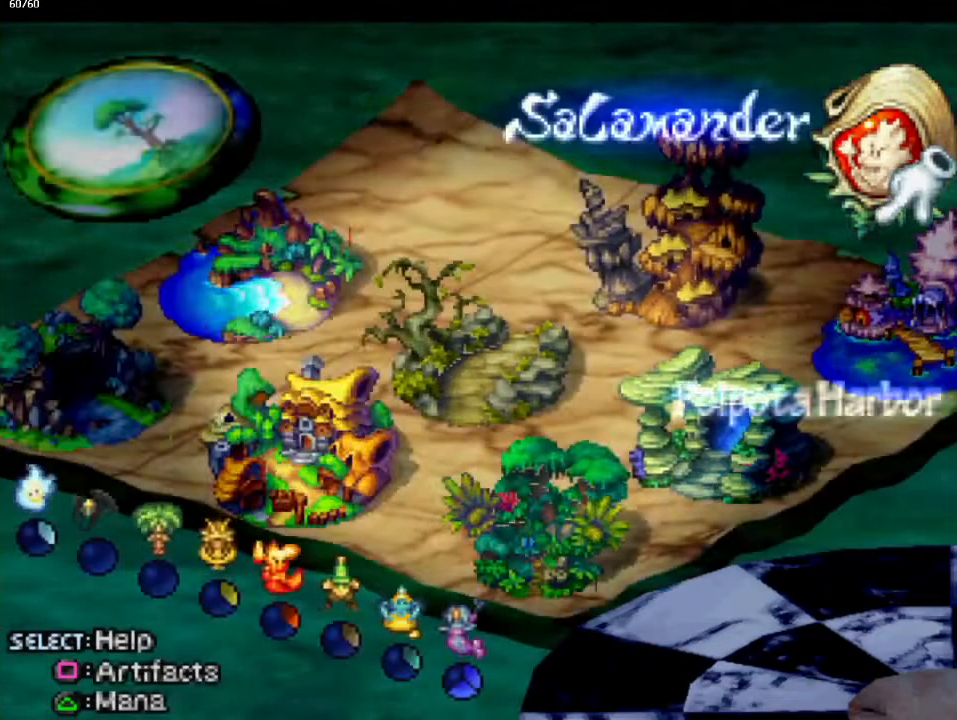
{"buttons": ["CROSS"], "left_stick": "center", "events": [[83, "CROSS", "down"], [183, "CROSS", "up"], [283, "CROSS", "down"], [383, "CROSS", "up"], [467, "CROSS", "down"]]}
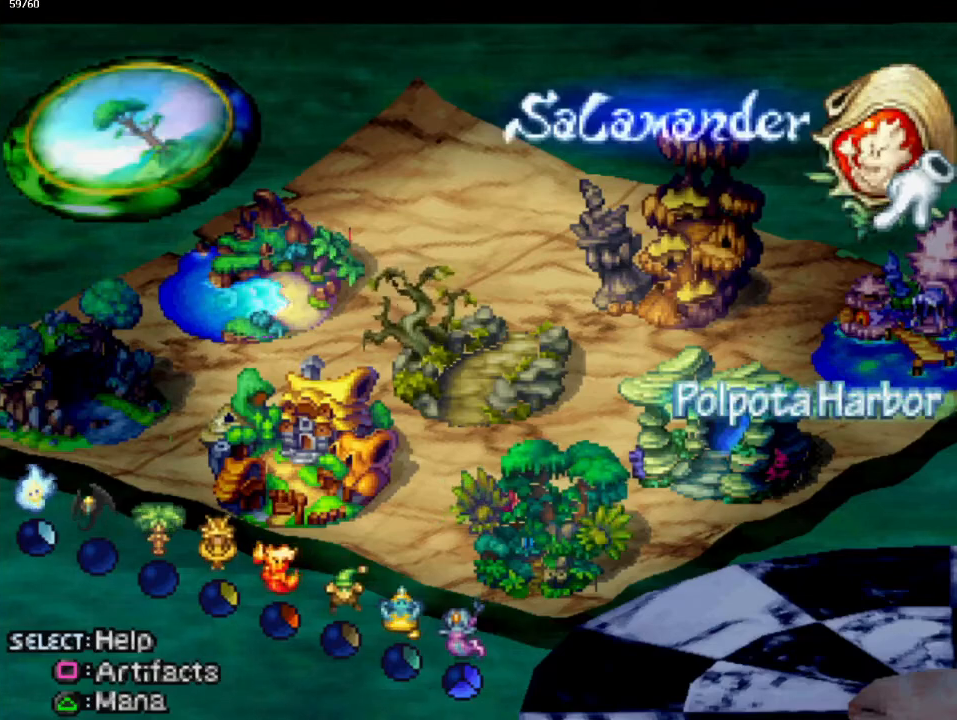
{"buttons": [], "left_stick": "center", "events": [[67, "CROSS", "up"], [167, "CROSS", "down"], [250, "CROSS", "up"], [333, "CROSS", "down"], [433, "CROSS", "up"]]}
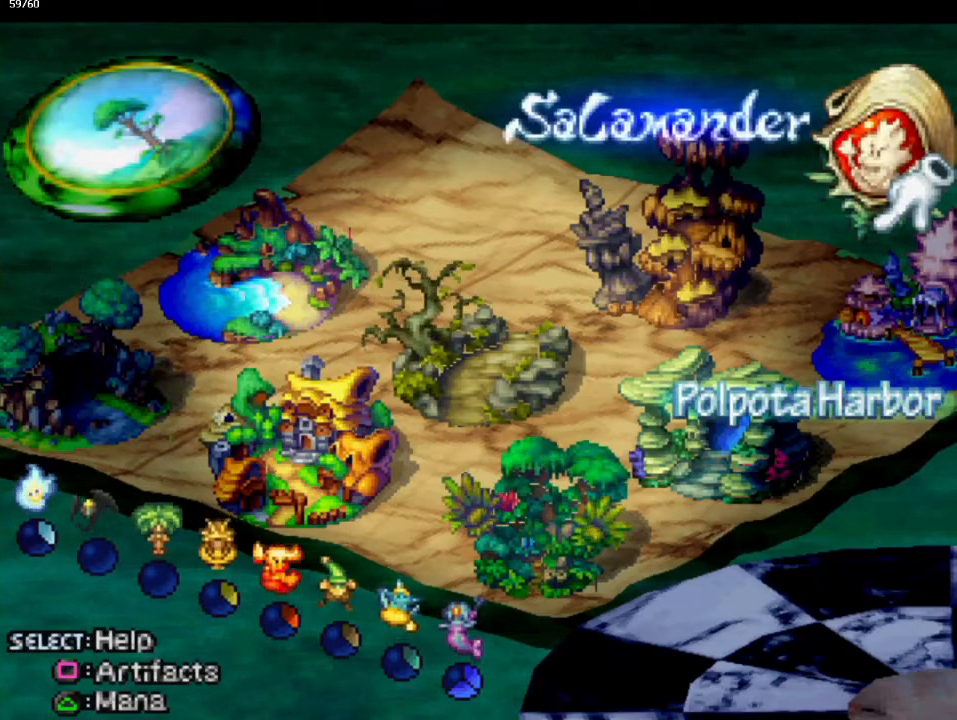
{"buttons": ["CROSS"], "left_stick": "center", "events": [[33, "CROSS", "down"], [133, "CROSS", "up"], [217, "CROSS", "down"], [317, "CROSS", "up"], [417, "CROSS", "down"]]}
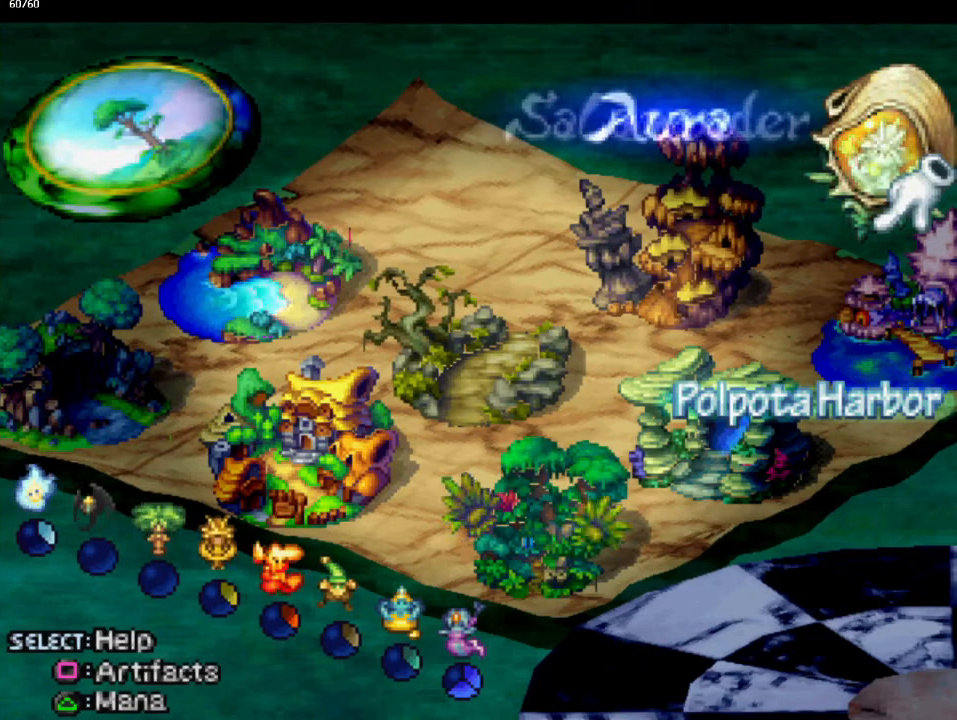
{"buttons": [], "left_stick": "center", "events": [[33, "CROSS", "up"], [133, "CROSS", "down"], [250, "CROSS", "up"], [350, "CROSS", "down"], [433, "CROSS", "up"]]}
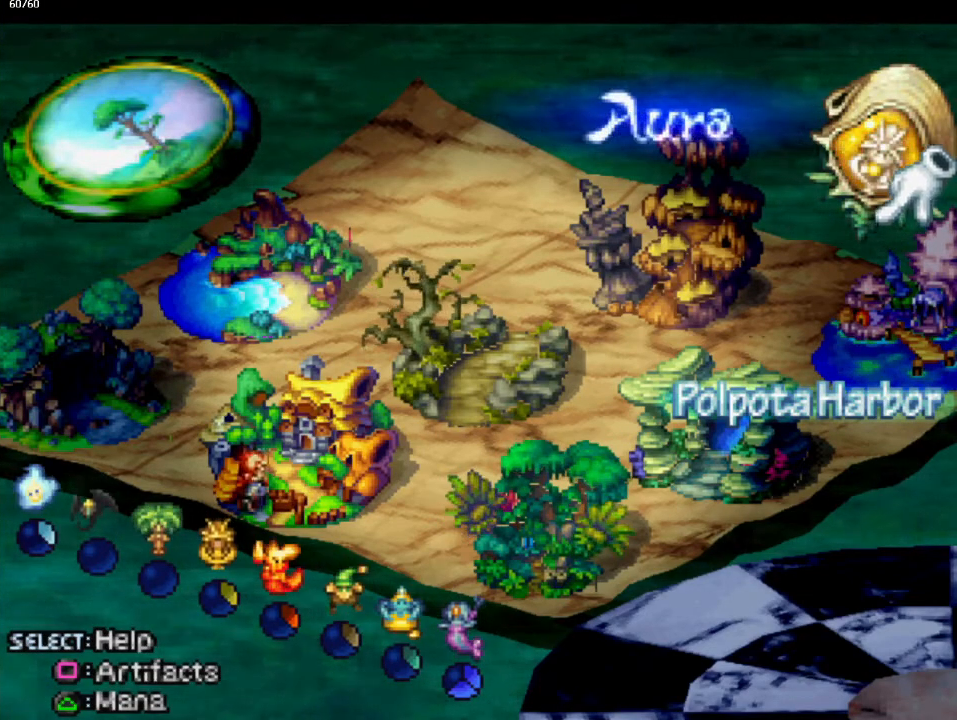
{"buttons": [], "left_stick": "center", "events": [[67, "CROSS", "down"], [133, "CROSS", "up"], [233, "CROSS", "down"], [300, "CROSS", "up"], [417, "CROSS", "down"], [483, "CROSS", "up"]]}
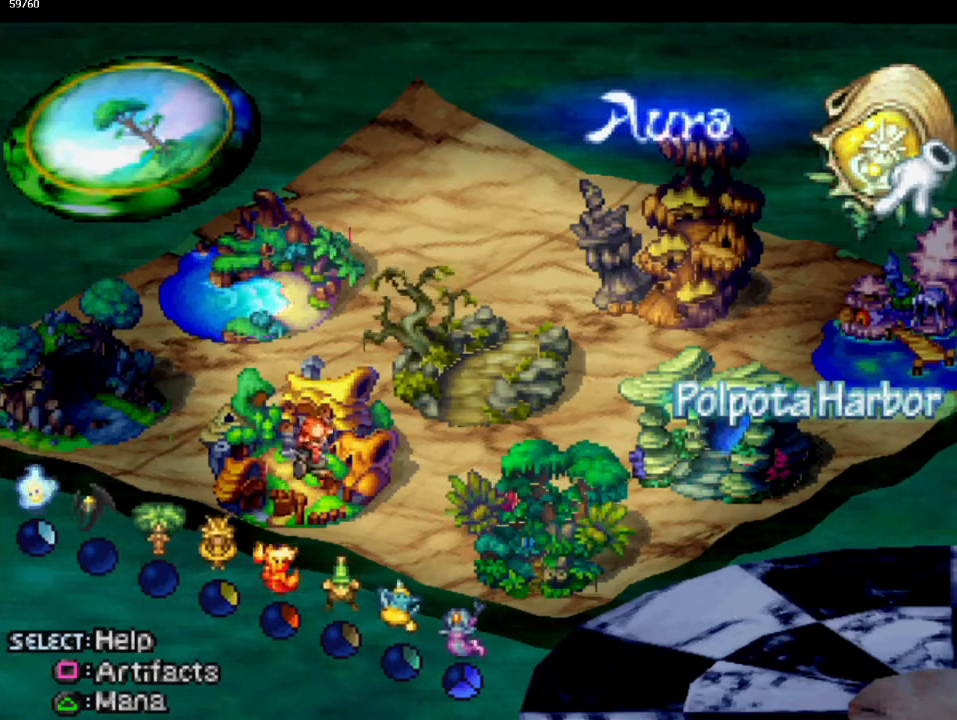
{"buttons": ["CROSS"], "left_stick": "center", "events": [[83, "CROSS", "down"], [133, "CROSS", "up"], [250, "CROSS", "down"], [317, "CROSS", "up"], [433, "CROSS", "down"]]}
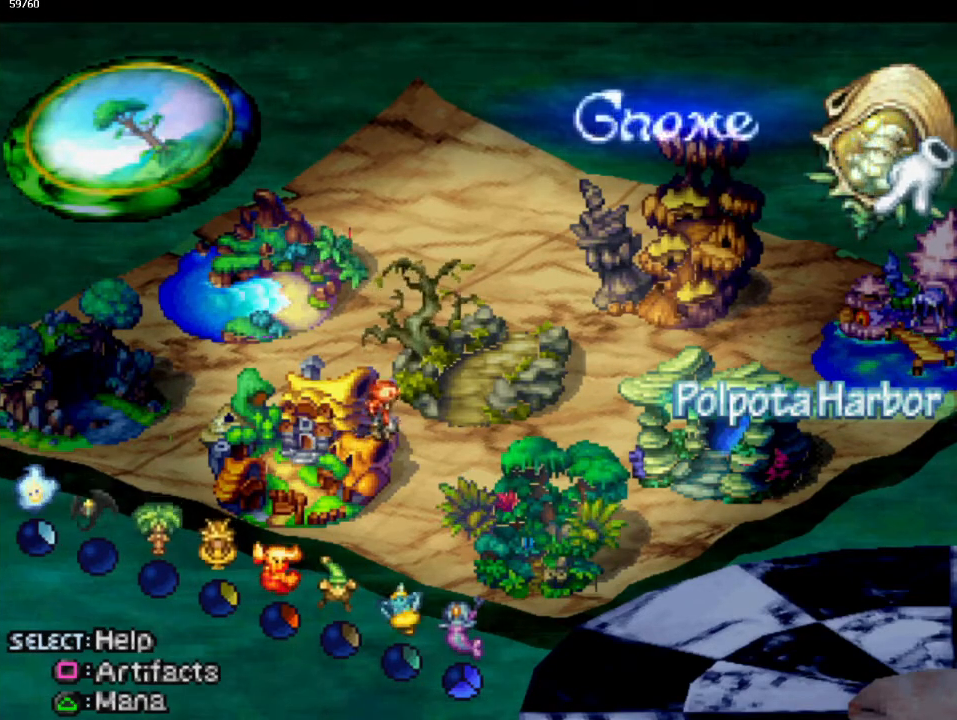
{"buttons": ["CROSS"], "left_stick": "center", "events": [[33, "CROSS", "up"], [100, "CROSS", "down"], [200, "CROSS", "up"], [300, "CROSS", "down"], [367, "CROSS", "up"], [450, "CROSS", "down"]]}
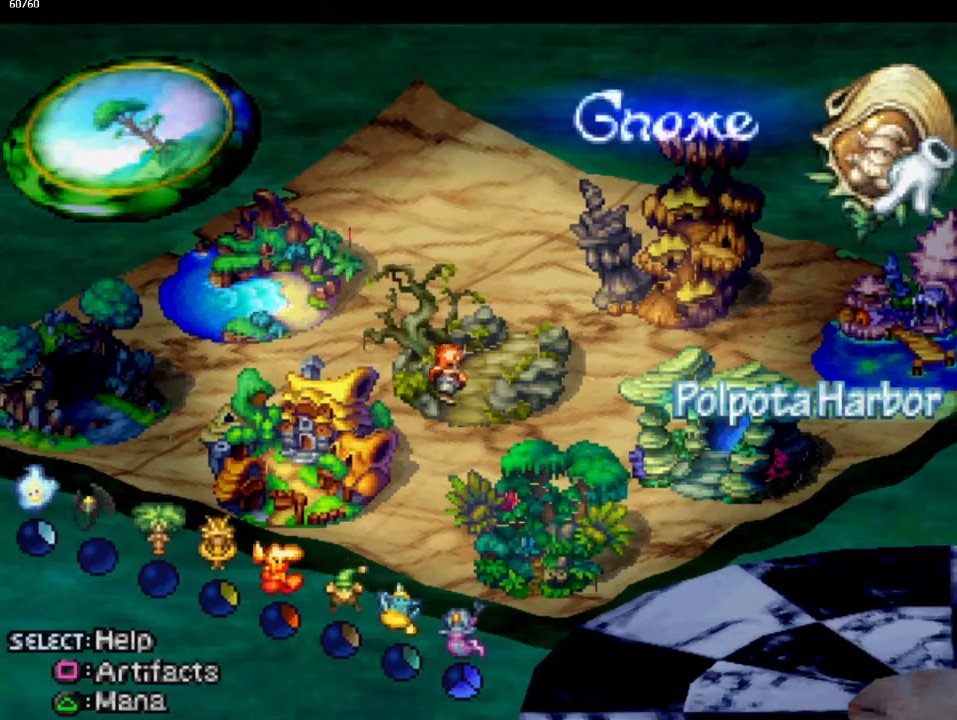
{"buttons": ["CROSS"], "left_stick": "center", "events": [[50, "CROSS", "up"], [167, "CROSS", "down"], [233, "CROSS", "up"], [317, "CROSS", "down"], [400, "CROSS", "up"], [483, "CROSS", "down"]]}
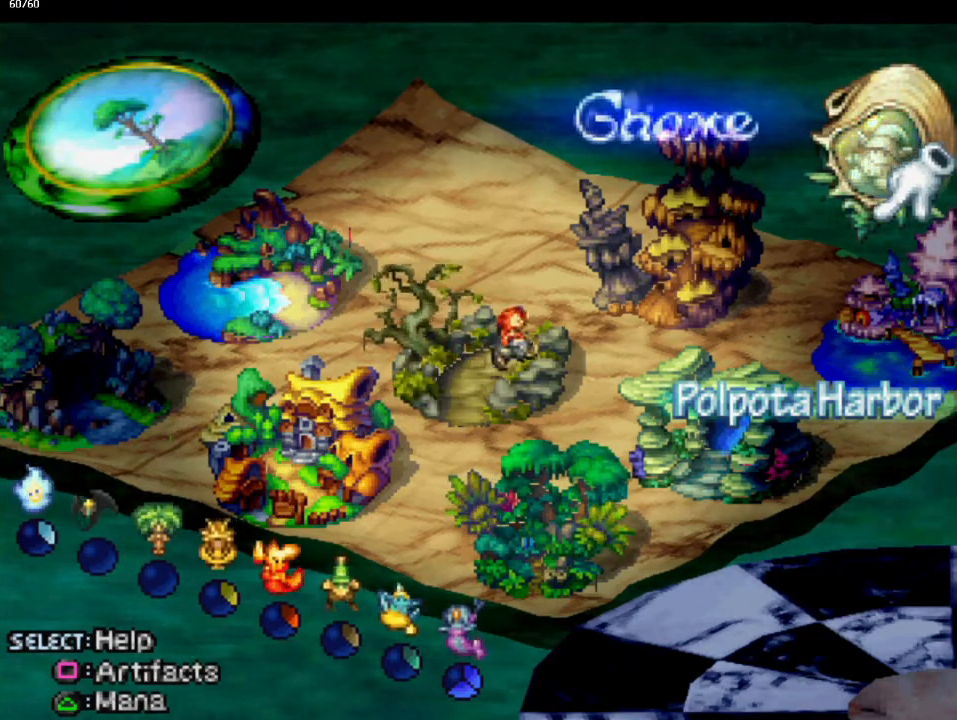
{"buttons": [], "left_stick": "center", "events": [[83, "CROSS", "up"], [167, "CROSS", "down"], [267, "CROSS", "up"], [383, "CROSS", "down"], [467, "CROSS", "up"]]}
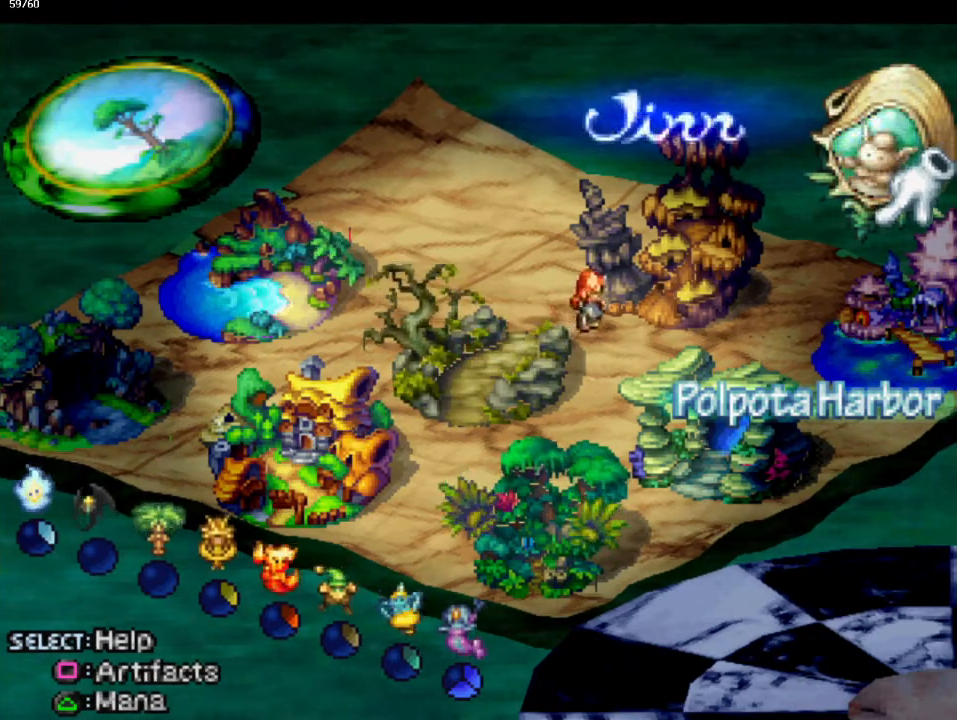
{"buttons": ["CROSS"], "left_stick": "center", "events": [[67, "CROSS", "down"], [167, "CROSS", "up"], [267, "CROSS", "down"], [350, "CROSS", "up"], [450, "CROSS", "down"]]}
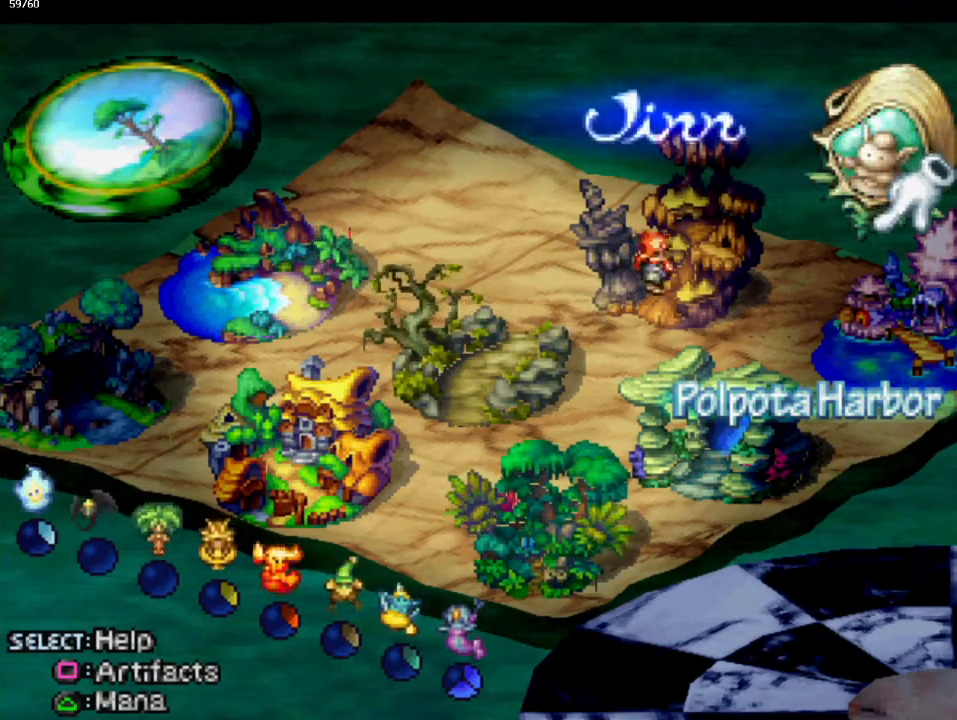
{"buttons": ["CROSS"], "left_stick": "center", "events": [[33, "CROSS", "up"], [117, "CROSS", "down"], [250, "CROSS", "up"], [350, "CROSS", "down"], [400, "CROSS", "up"], [500, "CROSS", "down"]]}
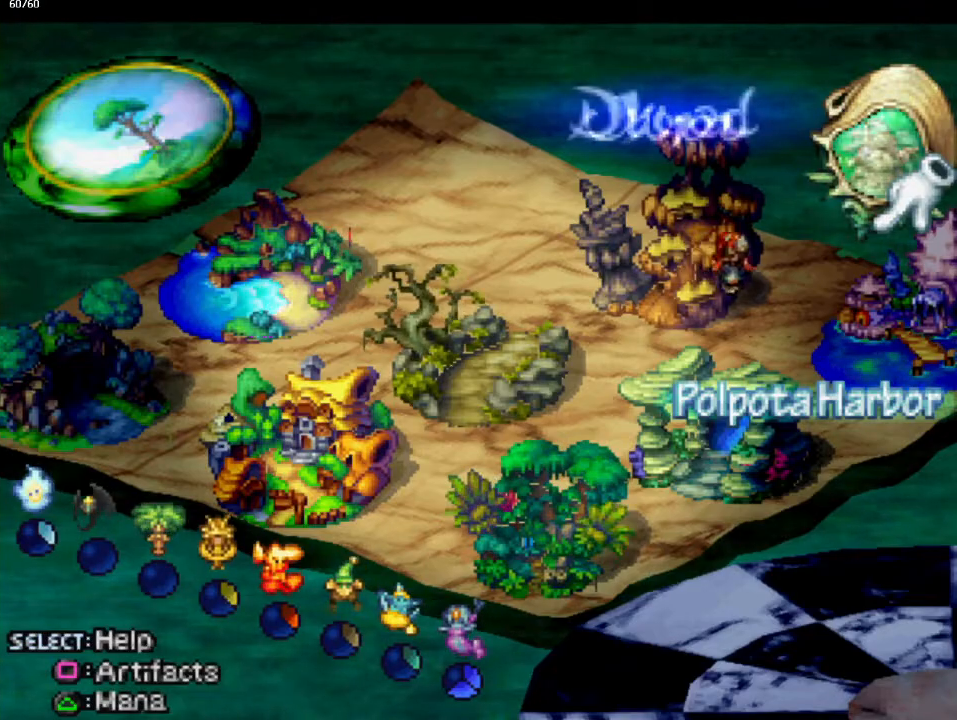
{"buttons": ["CROSS"], "left_stick": "center", "events": [[117, "CROSS", "up"], [233, "CROSS", "down"], [300, "CROSS", "up"], [433, "CROSS", "down"]]}
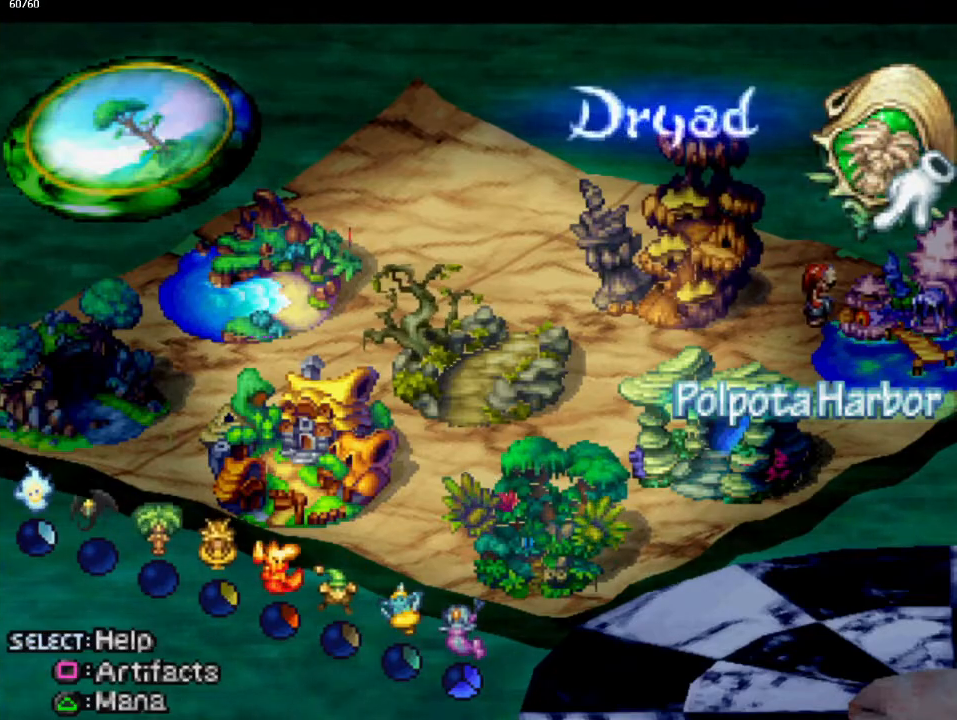
{"buttons": [], "left_stick": "center", "events": [[17, "CROSS", "up"], [117, "CROSS", "down"], [233, "CROSS", "up"], [317, "CROSS", "down"], [433, "CROSS", "up"]]}
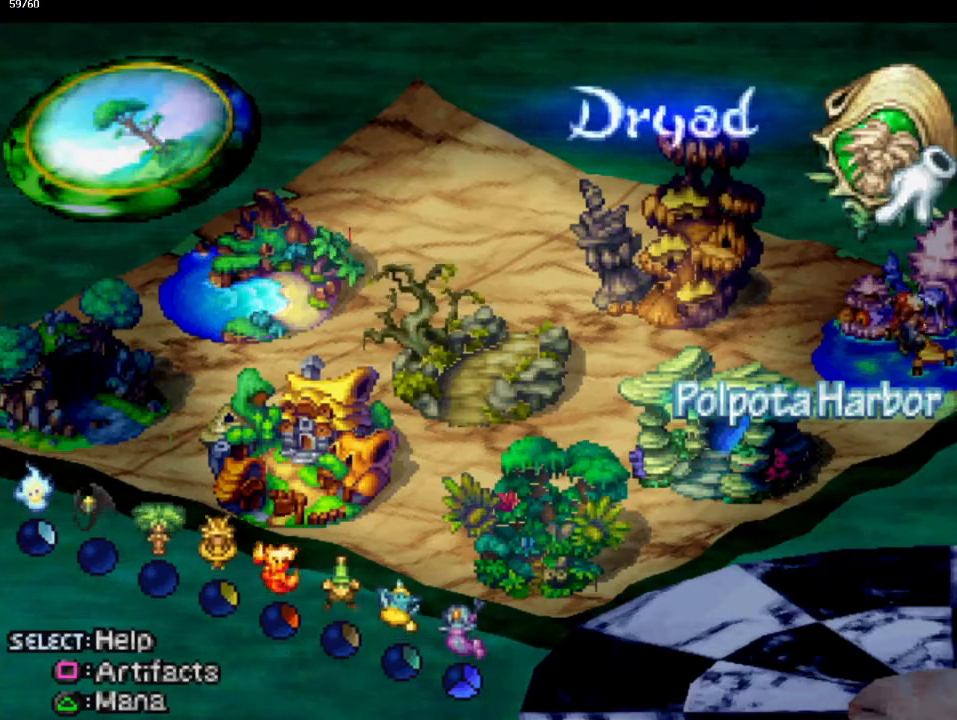
{"buttons": [], "left_stick": "center", "events": [[33, "CROSS", "down"], [133, "CROSS", "up"], [233, "CROSS", "down"], [300, "CROSS", "up"], [400, "CROSS", "down"], [467, "CROSS", "up"]]}
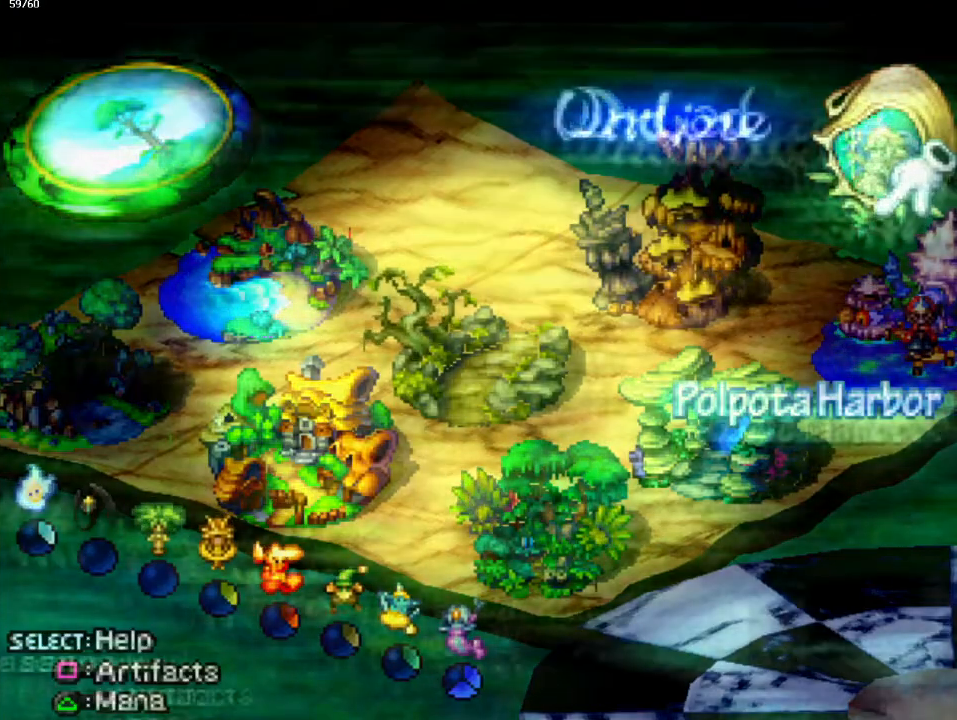
{"buttons": [], "left_stick": "center", "events": [[83, "CROSS", "down"], [117, "CROSS", "up"], [250, "CROSS", "down"], [283, "CROSS", "up"], [383, "CROSS", "down"], [467, "CROSS", "up"]]}